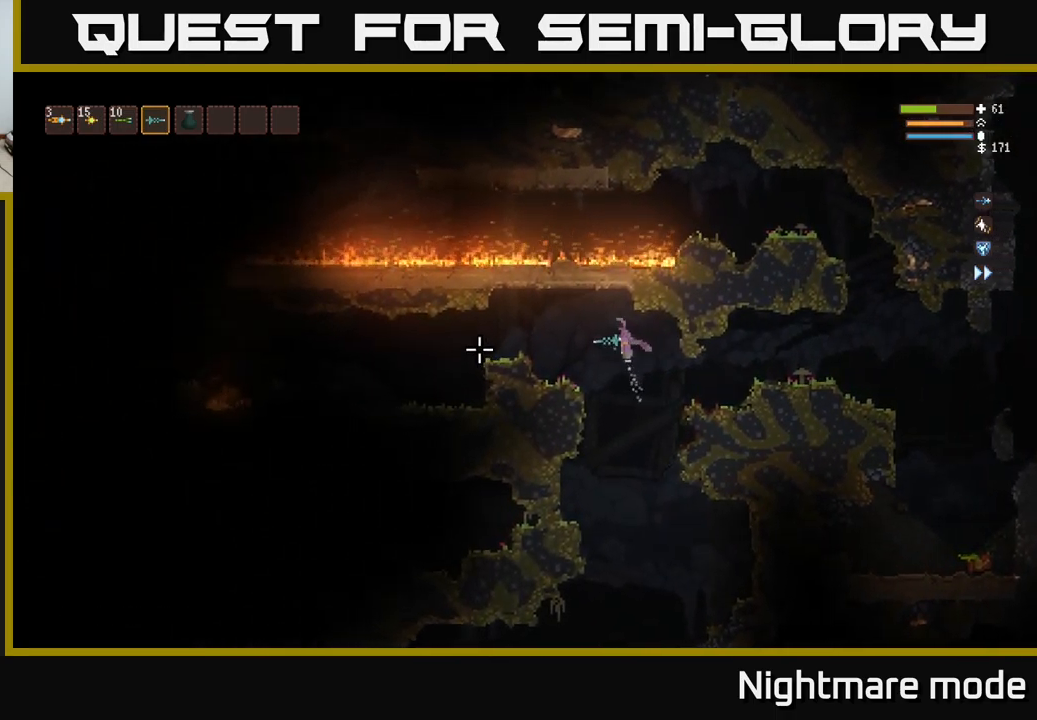
Gameplay with a controller (Xbox layout); each line is a JSON object with the inputs held at the frame after it. "events" lists button and stick changes between this image and that frame as [ms after this image, input, new state], when the widget could be followed in between.
{"buttons": [], "left_stick": "left", "right_stick": "left", "events": [[33, "L2", "up"], [267, "L2", "down"], [384, "L2", "up"]]}
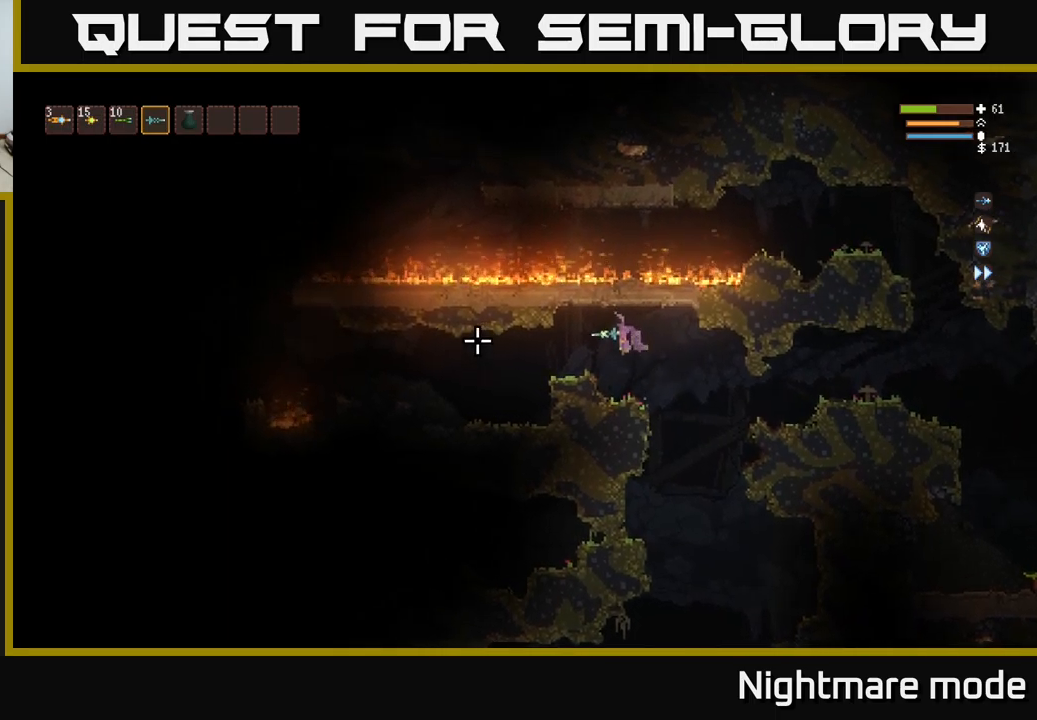
{"buttons": [], "left_stick": "left", "right_stick": "left", "events": []}
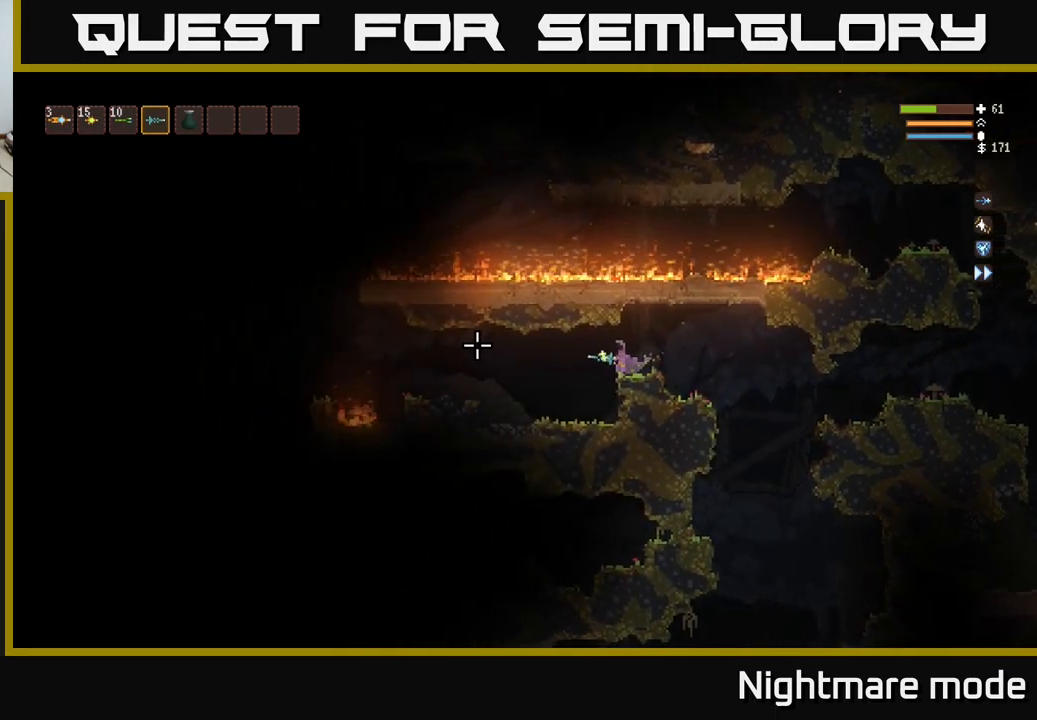
{"buttons": ["L2"], "left_stick": "left", "right_stick": "left", "events": [[434, "L2", "down"]]}
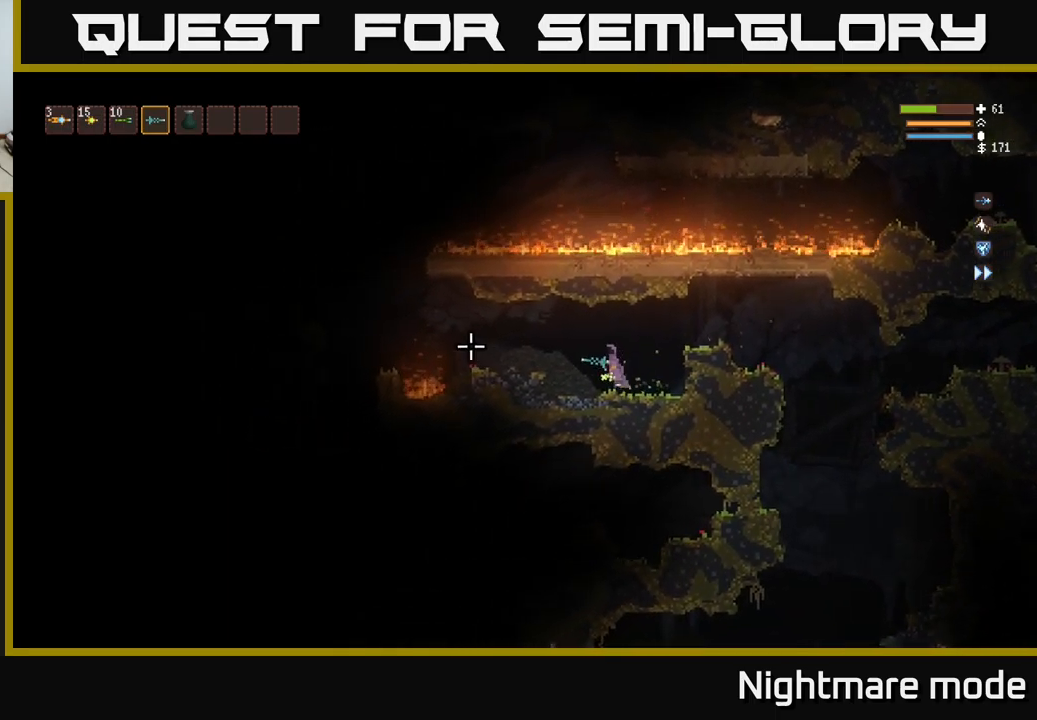
{"buttons": [], "left_stick": "left", "right_stick": "left", "events": [[34, "L2", "up"]]}
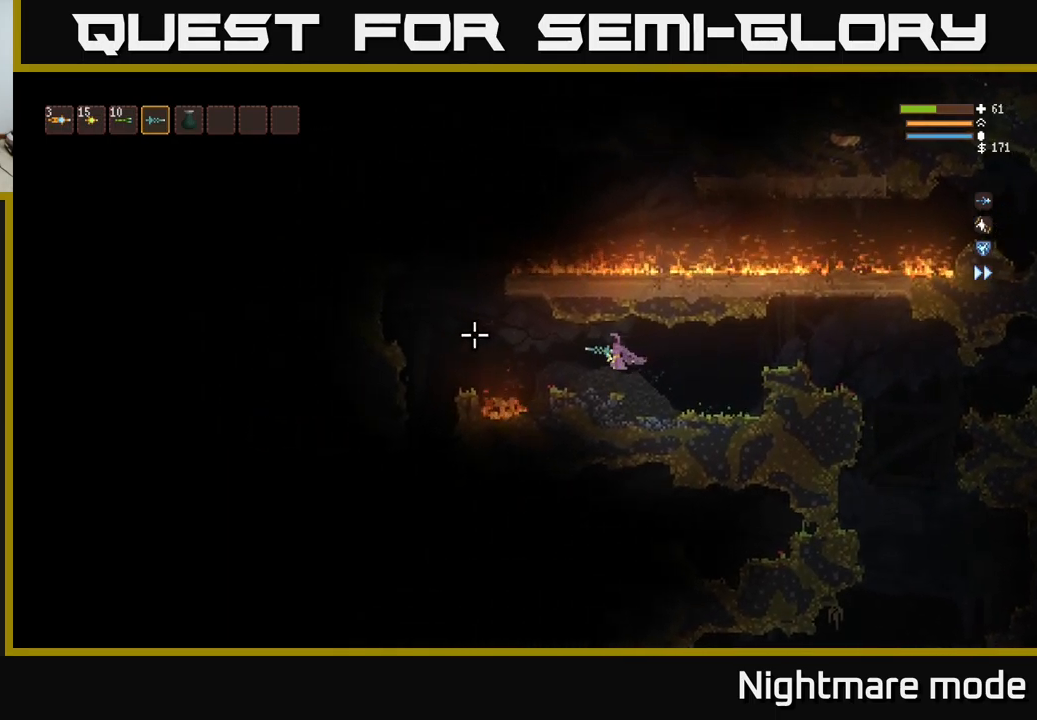
{"buttons": [], "left_stick": "left", "right_stick": "left", "events": [[184, "L2", "down"], [317, "L2", "up"]]}
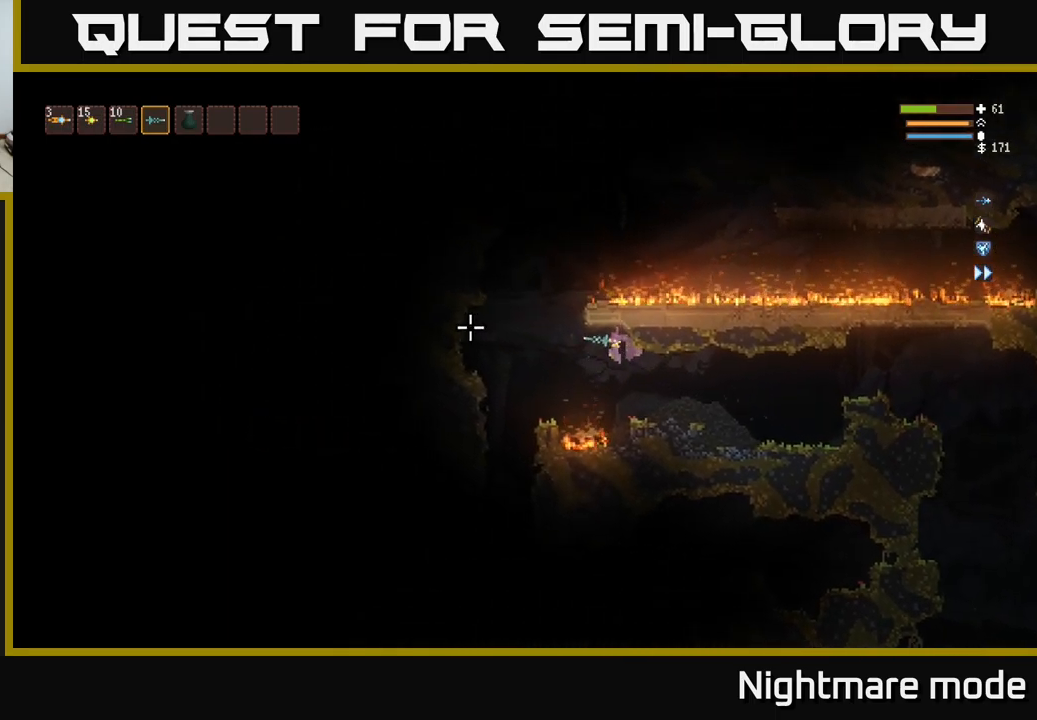
{"buttons": ["L2"], "left_stick": "center", "right_stick": "up", "events": [[17, "L2", "down"], [117, "right_stick", "up-left"], [484, "left_stick", "center"], [484, "right_stick", "up"]]}
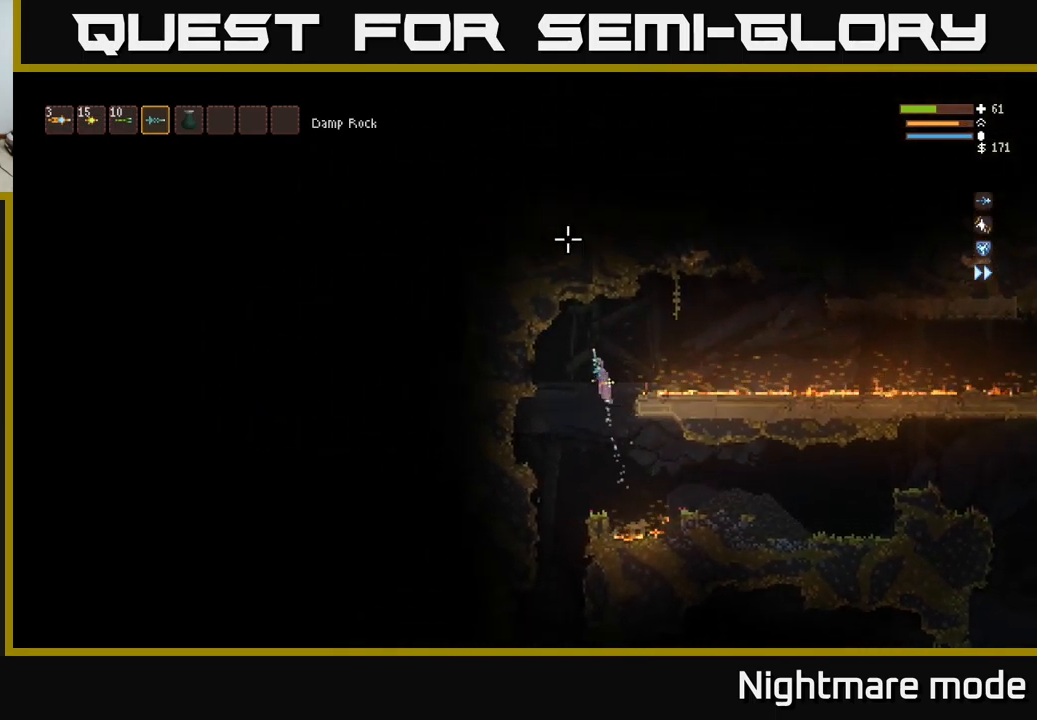
{"buttons": [], "left_stick": "left", "right_stick": "up-right", "events": [[117, "L2", "up"], [300, "left_stick", "left"], [317, "right_stick", "up-right"]]}
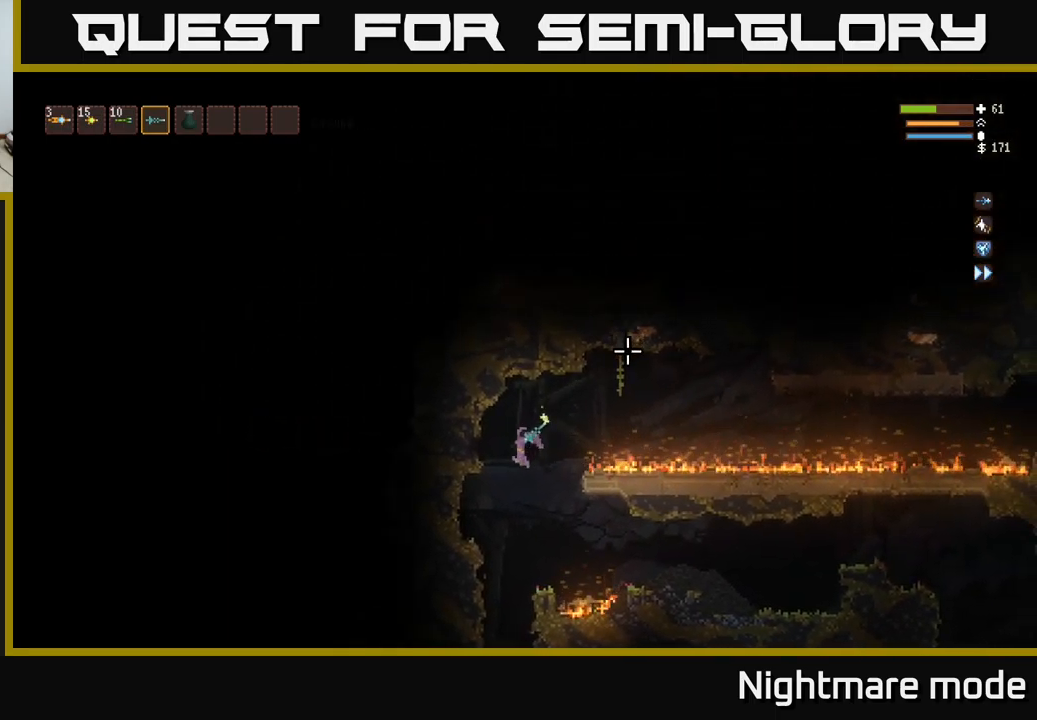
{"buttons": [], "left_stick": "center", "right_stick": "up-right", "events": [[217, "L2", "down"], [350, "L2", "up"], [484, "left_stick", "center"]]}
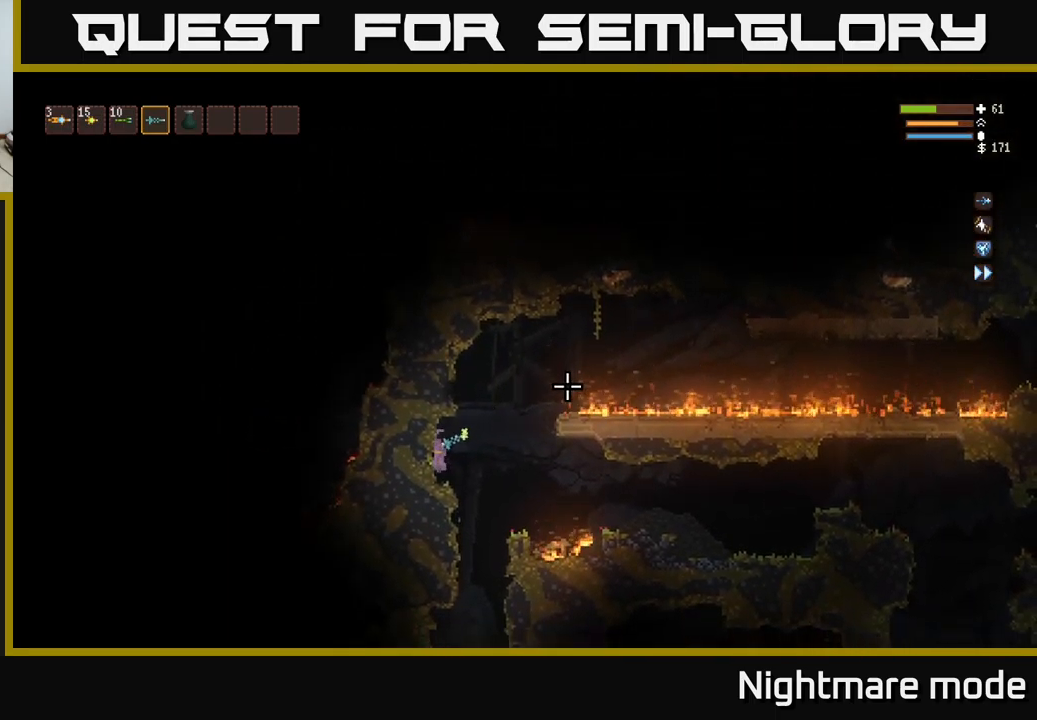
{"buttons": [], "left_stick": "right", "right_stick": "right", "events": [[34, "right_stick", "right"], [267, "left_stick", "right"], [317, "L2", "down"], [434, "L2", "up"]]}
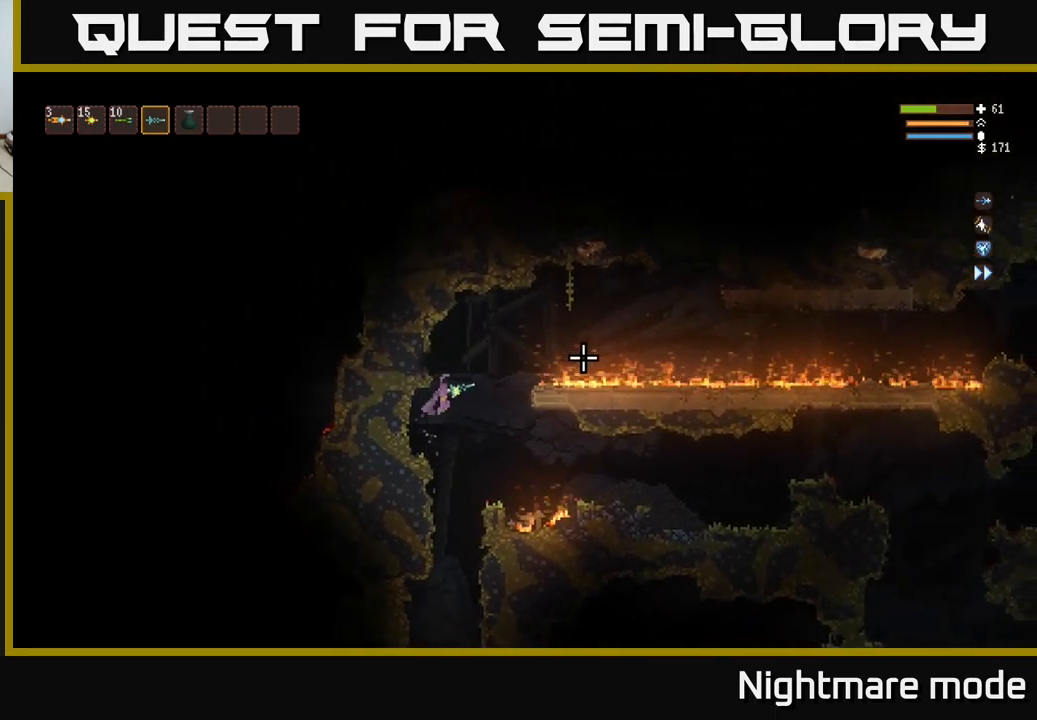
{"buttons": ["L2"], "left_stick": "right", "right_stick": "right", "events": [[434, "L2", "down"]]}
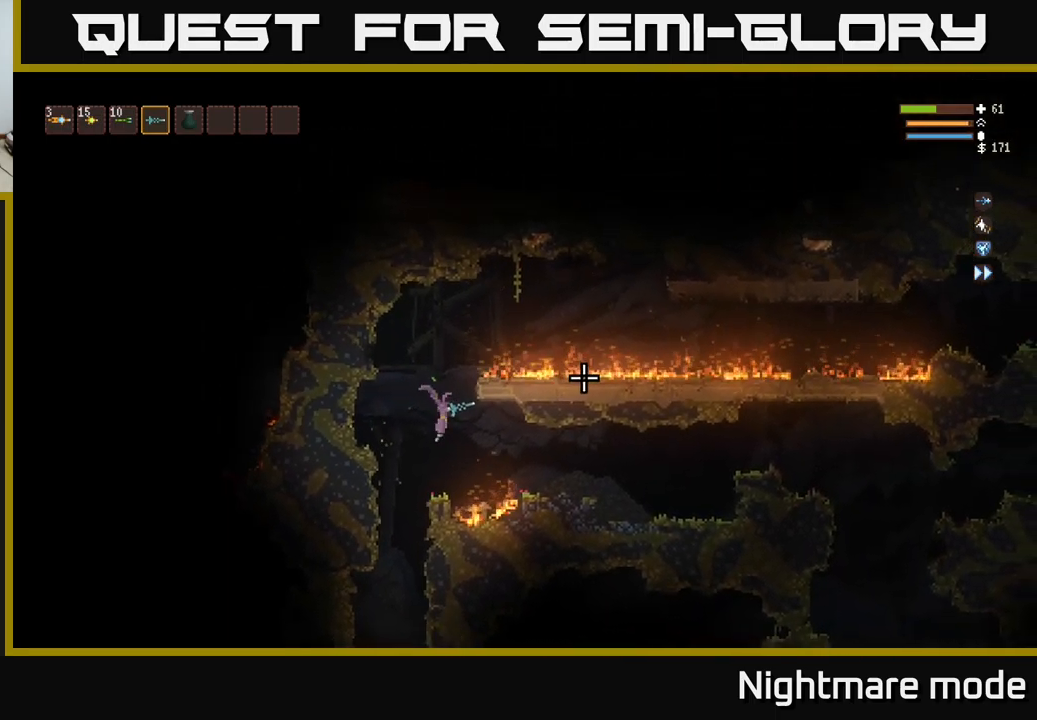
{"buttons": [], "left_stick": "right", "right_stick": "right", "events": [[34, "L2", "up"], [234, "L2", "down"], [351, "L2", "up"]]}
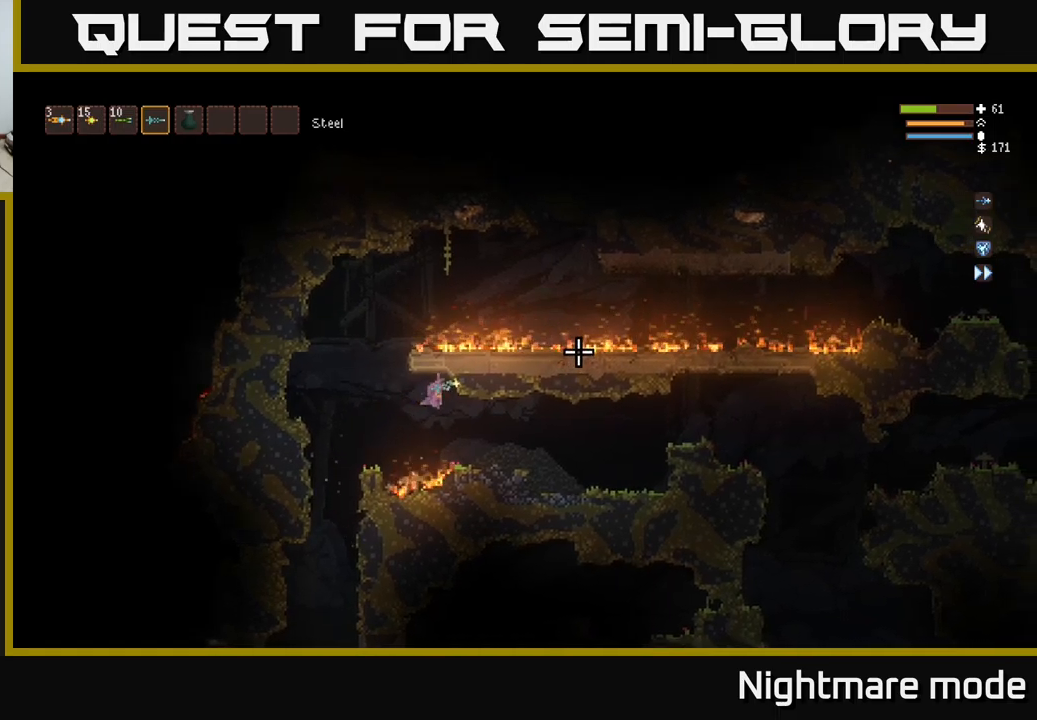
{"buttons": [], "left_stick": "right", "right_stick": "right", "events": [[50, "L2", "down"], [150, "L2", "up"]]}
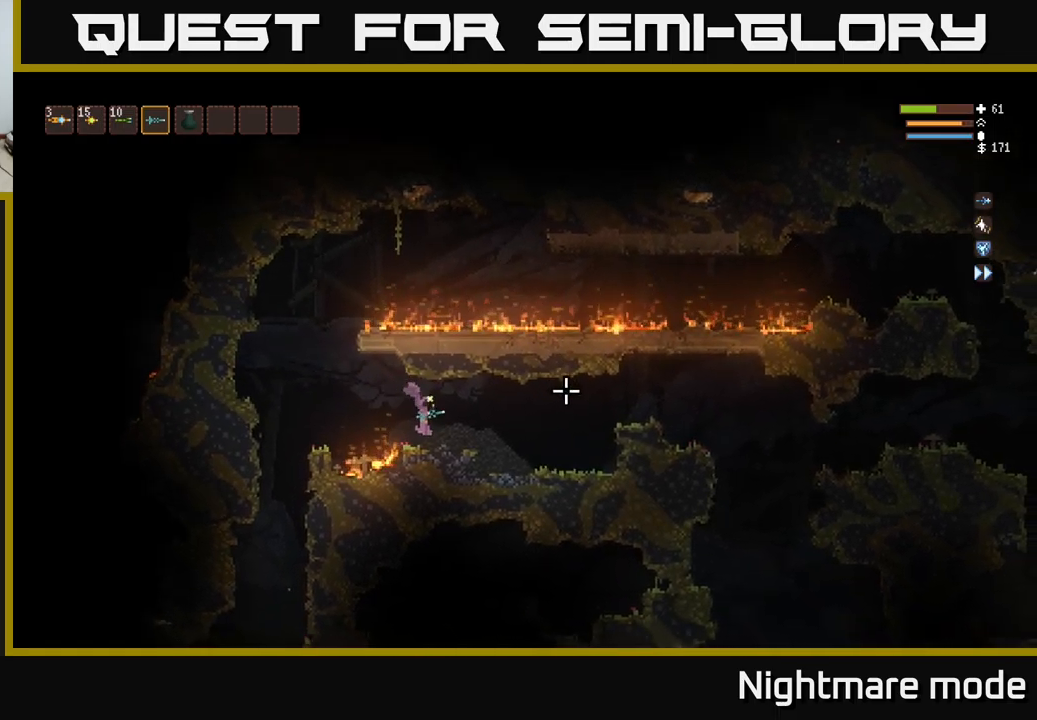
{"buttons": ["SELECT"], "left_stick": "center", "right_stick": "center", "events": [[50, "L2", "down"], [200, "L2", "up"], [283, "right_stick", "center"], [383, "left_stick", "center"], [433, "SELECT", "down"]]}
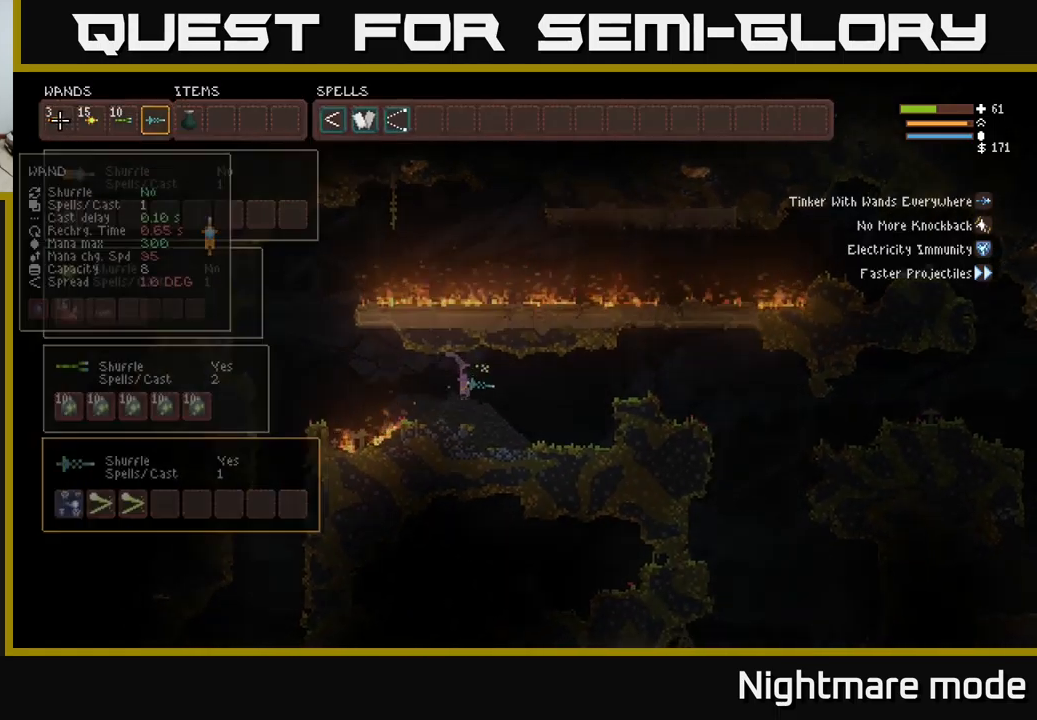
{"buttons": [], "left_stick": "center", "right_stick": "center", "events": [[67, "SELECT", "up"], [400, "DPAD_DOWN", "down"], [500, "DPAD_DOWN", "up"]]}
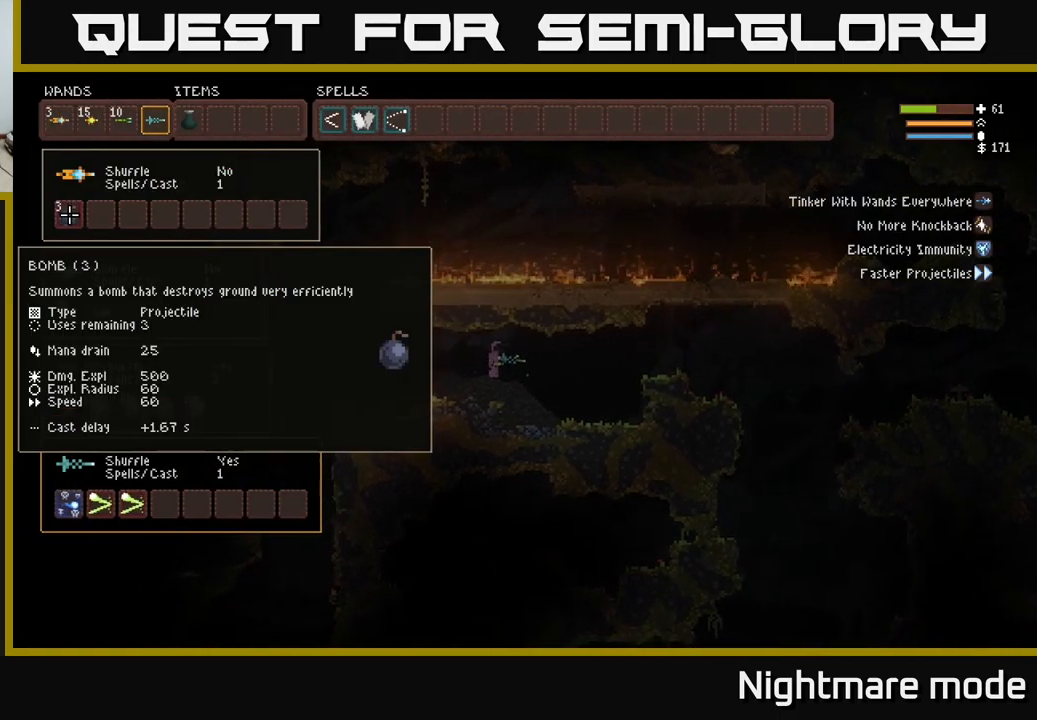
{"buttons": [], "left_stick": "center", "right_stick": "center", "events": [[133, "DPAD_DOWN", "down"], [233, "DPAD_DOWN", "up"]]}
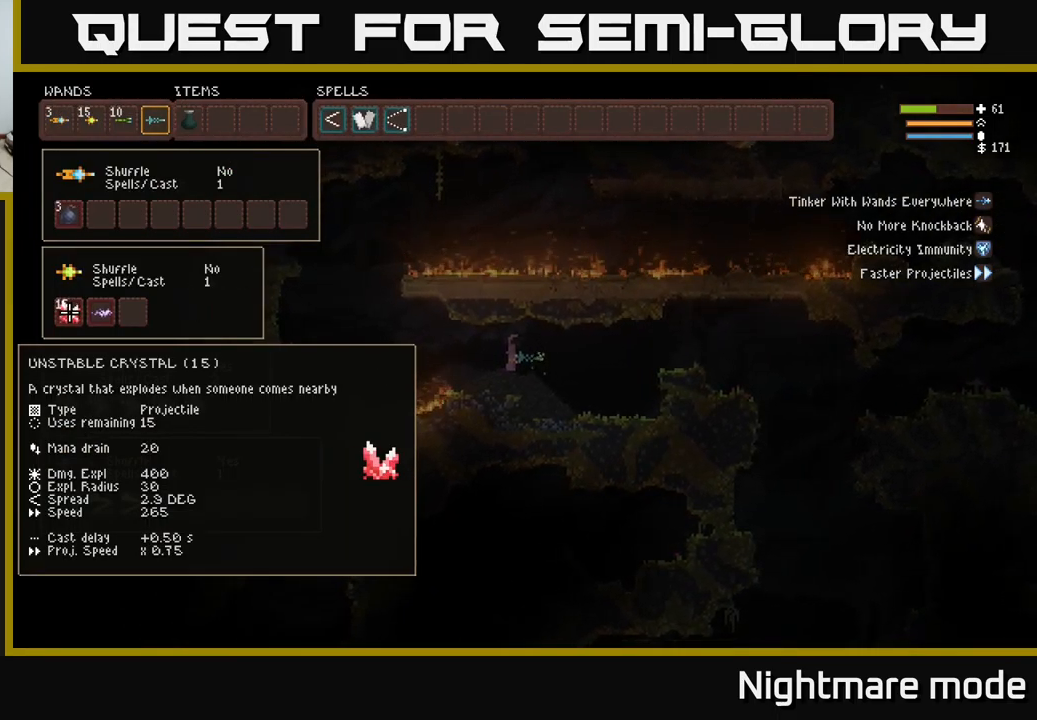
{"buttons": [], "left_stick": "center", "right_stick": "center", "events": [[117, "DPAD_DOWN", "down"], [217, "DPAD_DOWN", "up"], [317, "DPAD_DOWN", "down"], [433, "DPAD_DOWN", "up"]]}
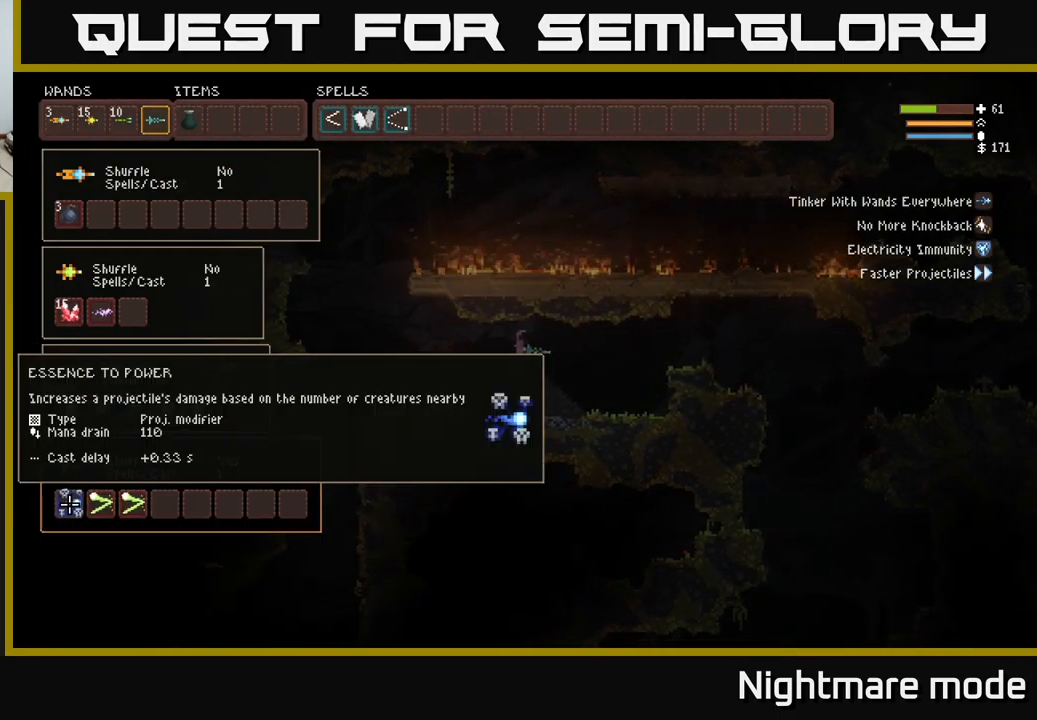
{"buttons": ["B"], "left_stick": "center", "right_stick": "center", "events": [[167, "DPAD_DOWN", "down"], [200, "DPAD_DOWN", "up"], [500, "B", "down"]]}
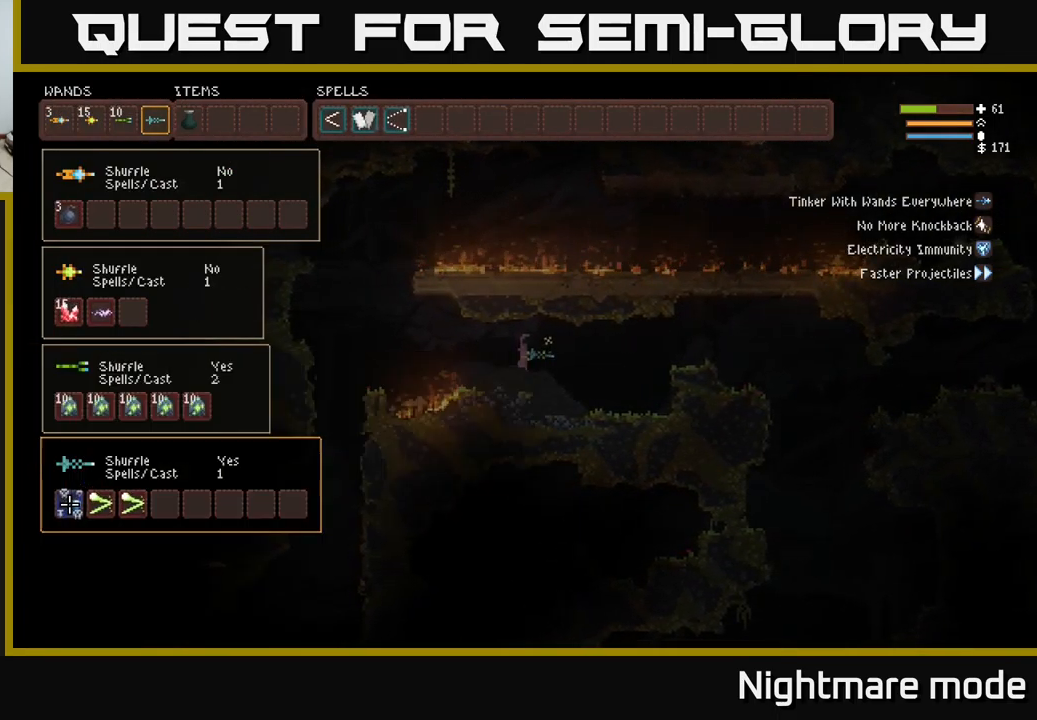
{"buttons": ["DPAD_RIGHT"], "left_stick": "center", "right_stick": "center", "events": [[117, "B", "up"], [117, "DPAD_UP", "down"], [300, "DPAD_RIGHT", "down"], [350, "DPAD_UP", "up"]]}
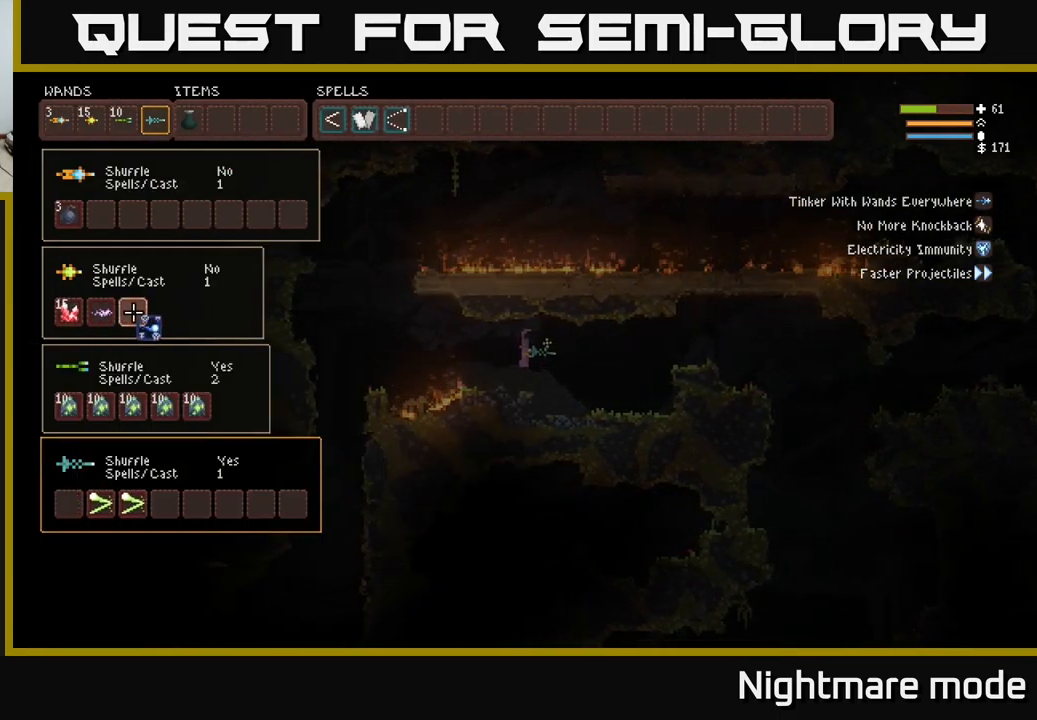
{"buttons": [], "left_stick": "center", "right_stick": "center", "events": [[217, "DPAD_UP", "down"], [233, "DPAD_RIGHT", "up"], [317, "DPAD_UP", "up"]]}
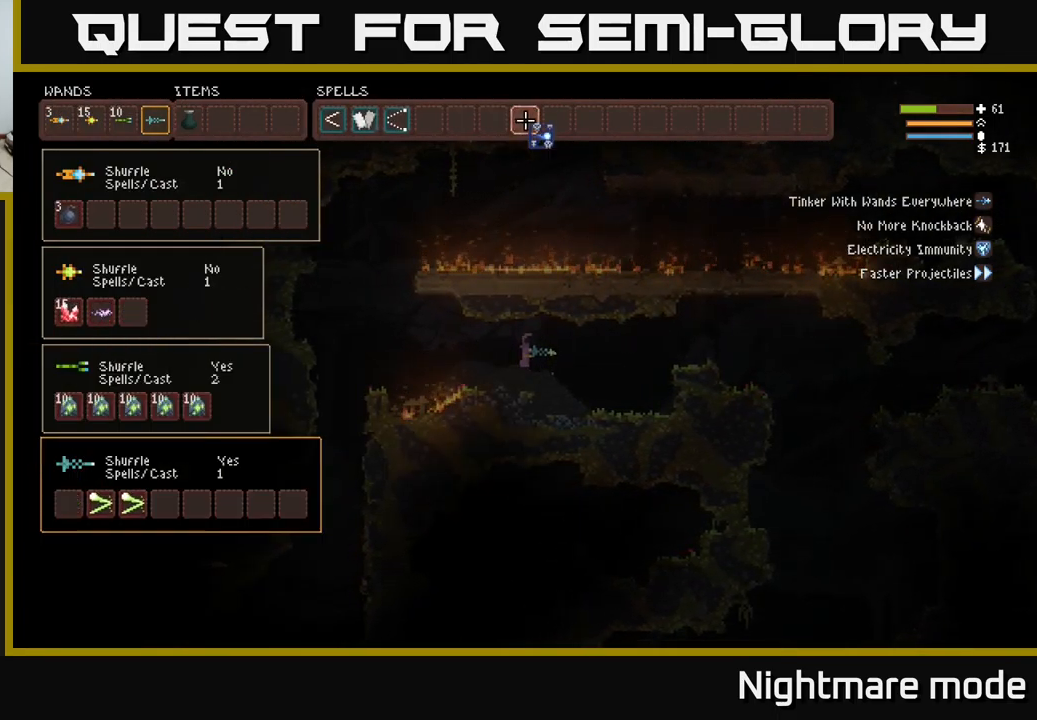
{"buttons": [], "left_stick": "center", "right_stick": "center", "events": [[33, "DPAD_LEFT", "down"], [133, "DPAD_LEFT", "up"], [200, "DPAD_LEFT", "down"], [283, "DPAD_LEFT", "up"], [367, "DPAD_LEFT", "down"], [483, "DPAD_LEFT", "up"]]}
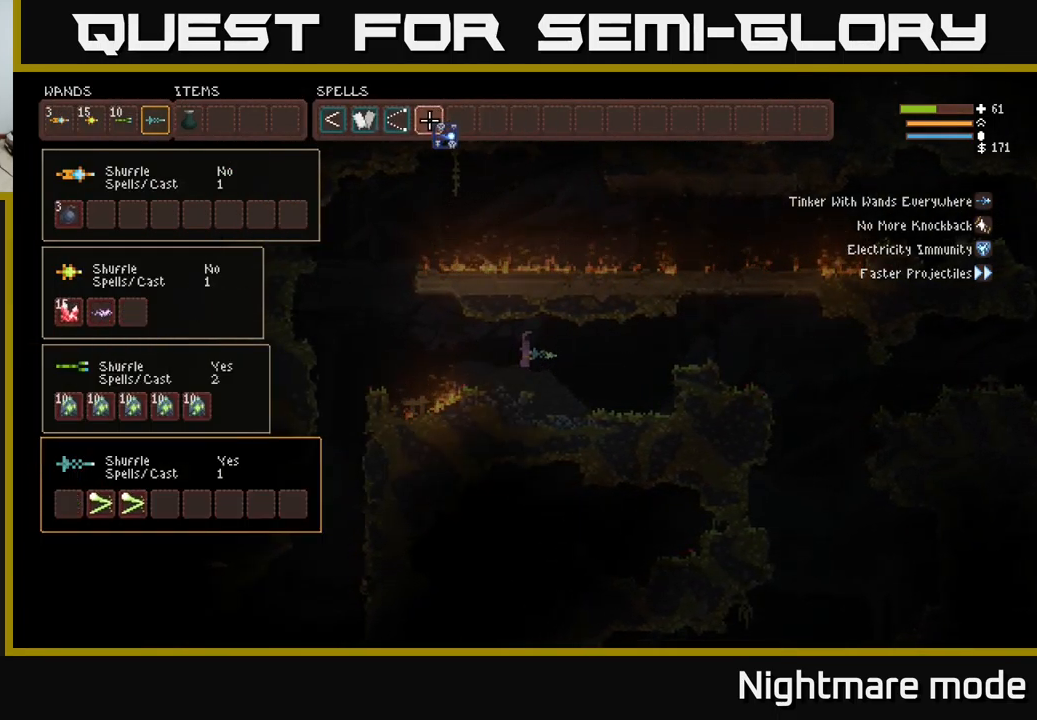
{"buttons": [], "left_stick": "center", "right_stick": "center", "events": [[17, "B", "down"], [83, "B", "up"], [133, "DPAD_DOWN", "down"], [250, "DPAD_DOWN", "up"], [416, "DPAD_LEFT", "down"], [483, "DPAD_LEFT", "up"]]}
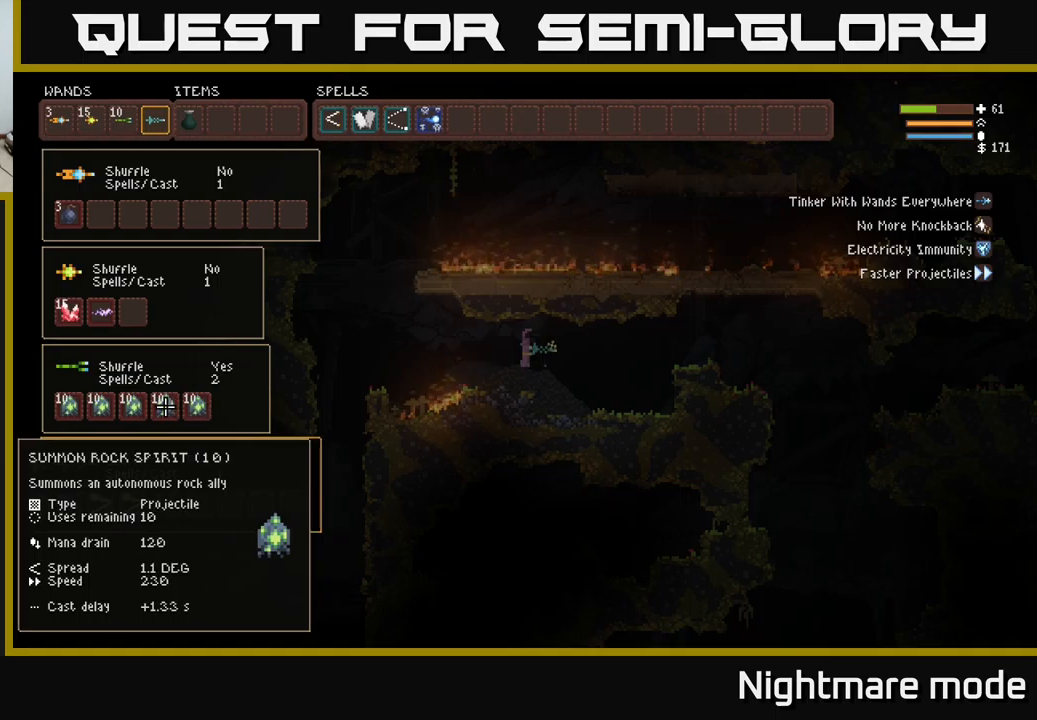
{"buttons": [], "left_stick": "center", "right_stick": "center", "events": [[250, "DPAD_DOWN", "down"], [333, "DPAD_DOWN", "up"]]}
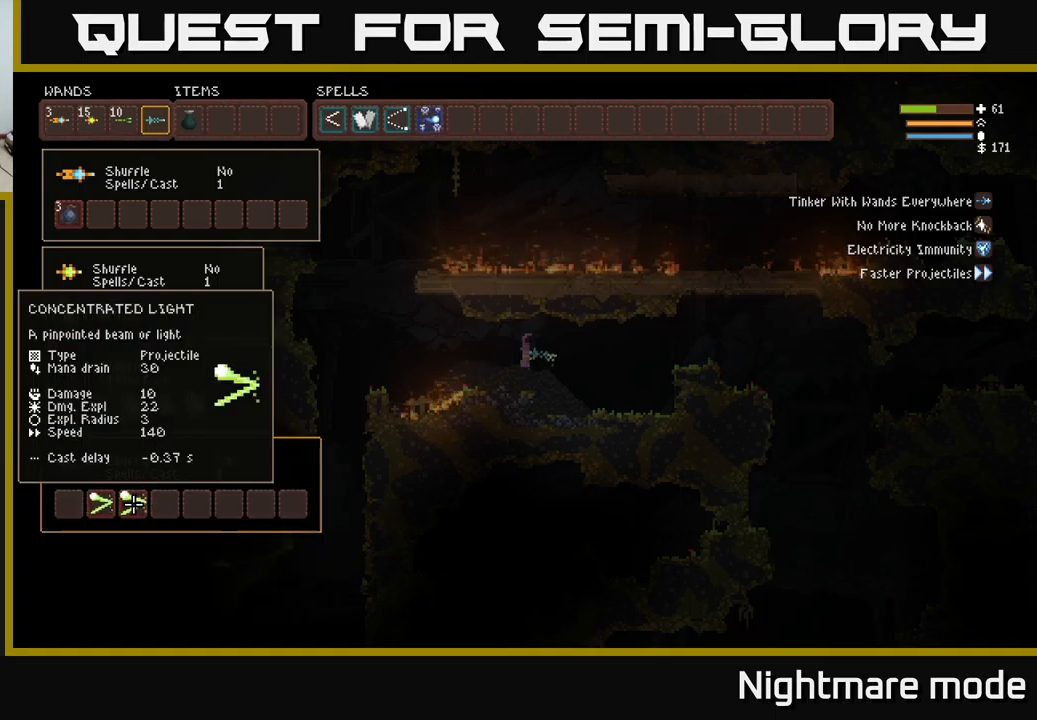
{"buttons": [], "left_stick": "center", "right_stick": "center", "events": [[17, "B", "down"], [117, "B", "up"], [150, "DPAD_LEFT", "down"], [233, "DPAD_LEFT", "up"], [267, "DPAD_LEFT", "down"], [383, "B", "down"], [383, "DPAD_LEFT", "up"], [500, "B", "up"]]}
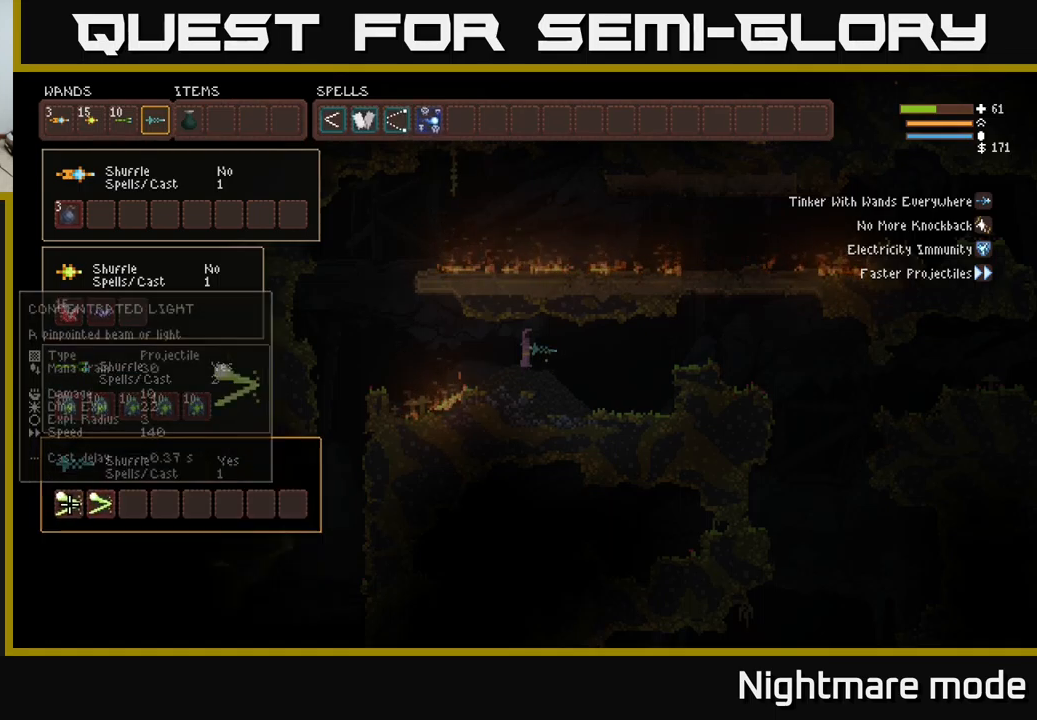
{"buttons": ["R2"], "left_stick": "center", "right_stick": "right", "events": [[117, "SELECT", "down"], [183, "SELECT", "up"], [333, "right_stick", "right"], [433, "R2", "down"]]}
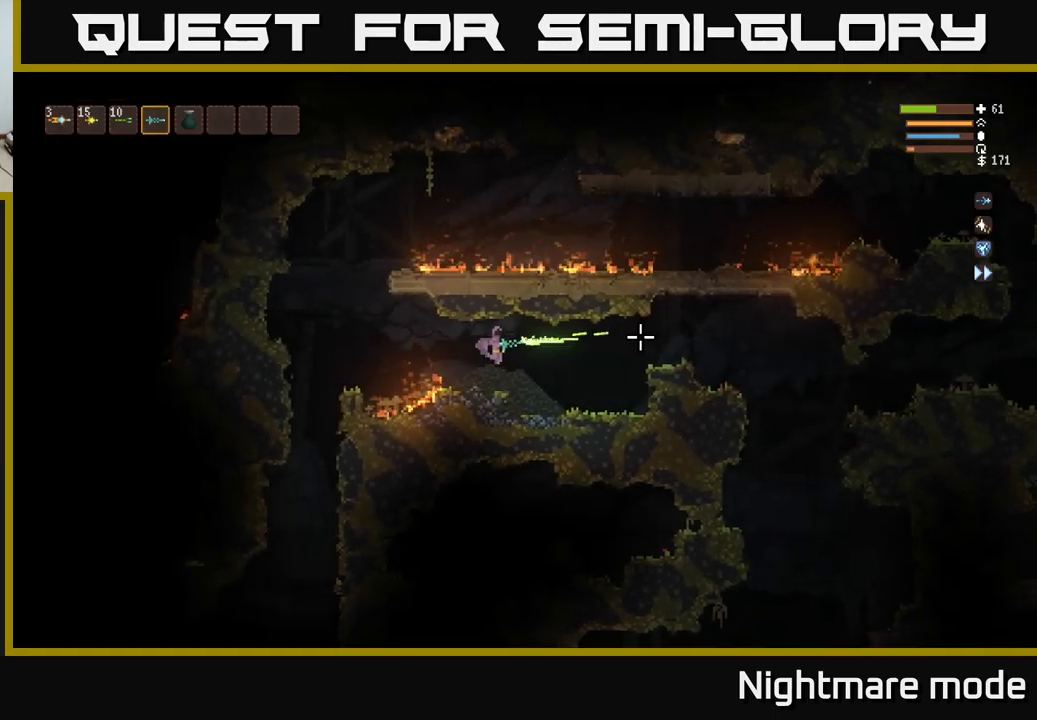
{"buttons": ["R2"], "left_stick": "center", "right_stick": "right", "events": [[217, "left_stick", "right"], [450, "left_stick", "center"]]}
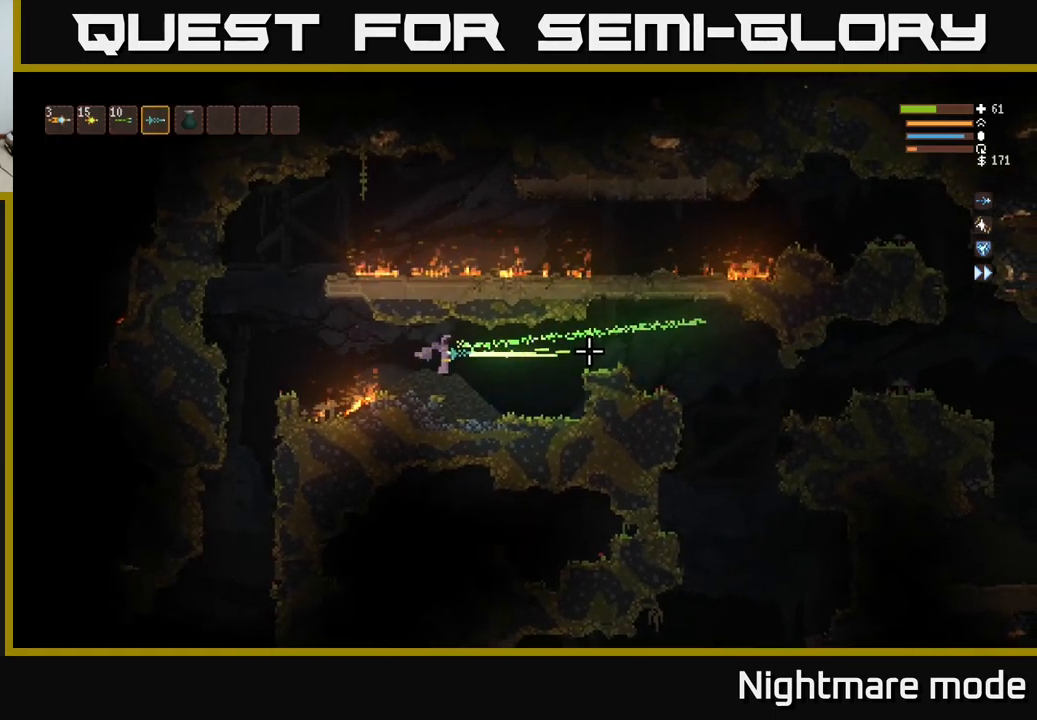
{"buttons": ["R2"], "left_stick": "right", "right_stick": "right", "events": [[500, "left_stick", "right"]]}
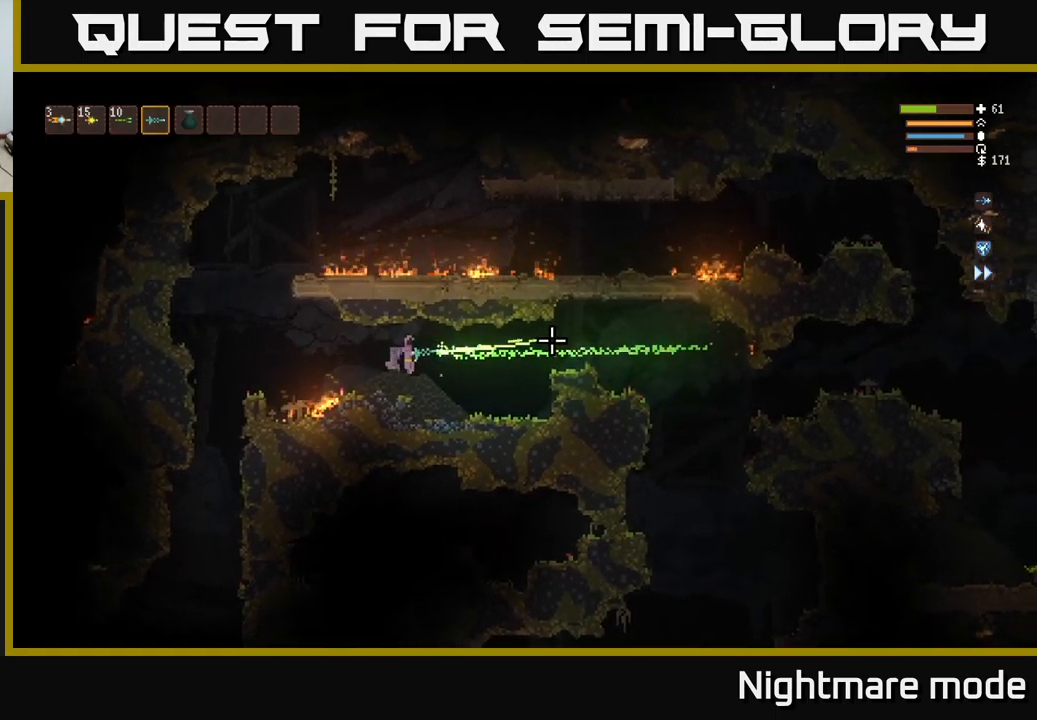
{"buttons": ["R2"], "left_stick": "center", "right_stick": "right", "events": [[217, "left_stick", "center"]]}
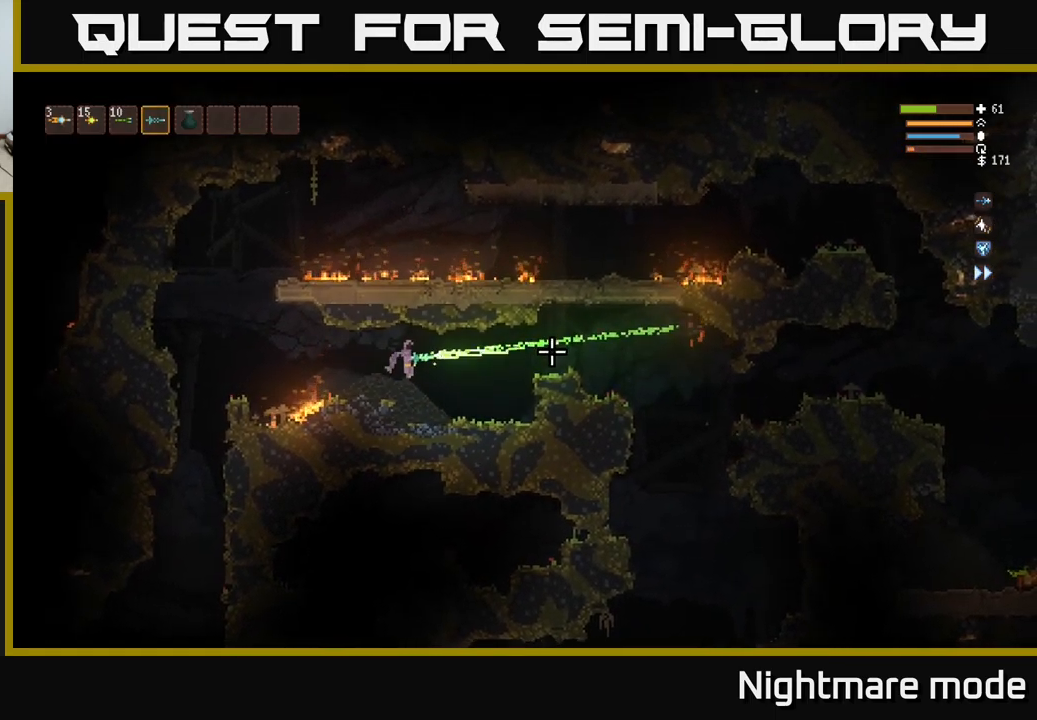
{"buttons": ["R2"], "left_stick": "right", "right_stick": "right", "events": [[433, "left_stick", "right"]]}